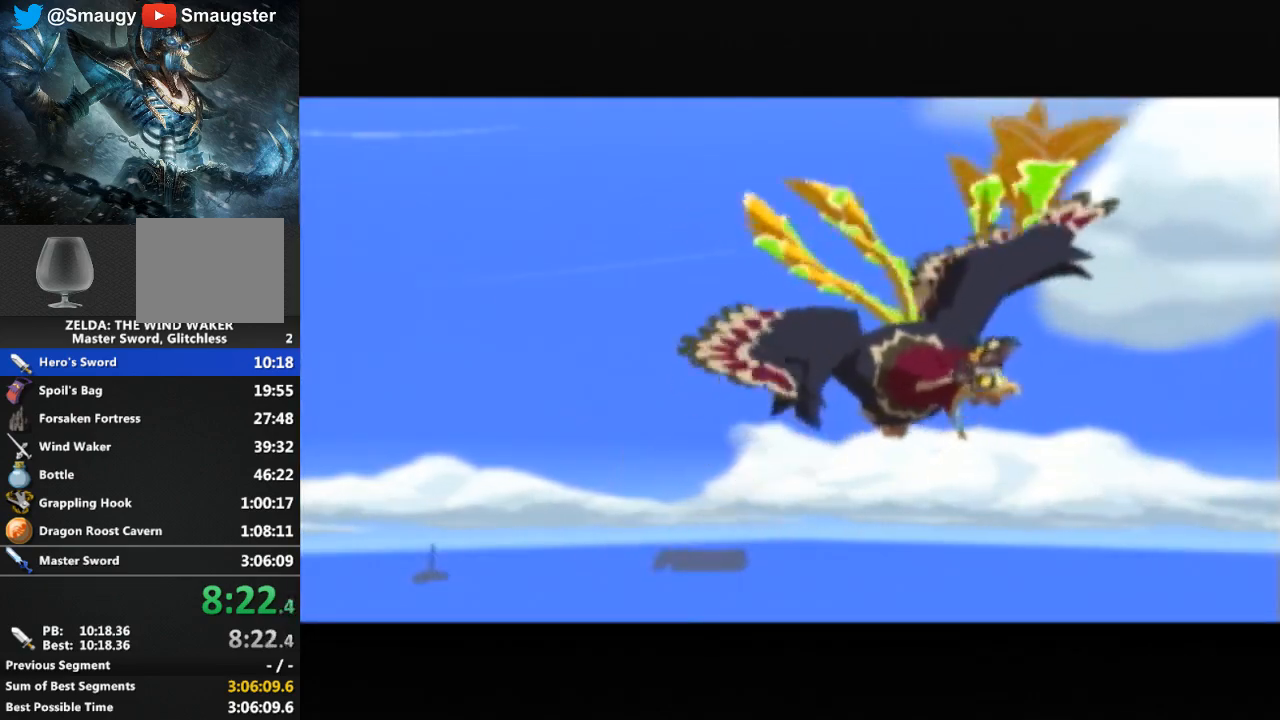
Gameplay with a controller (Nintendo layout); each line is a JSON object with the inputs held at the frame after it. "events" lists button and stick changes between this image and that frame as [ms after this image, input, new state], when the widget could be followed in between. Not read: L3 R3.
{"buttons": [], "left_stick": "center", "right_stick": "center", "events": [[100, "B", "down"], [167, "B", "up"], [333, "B", "down"], [367, "B", "up"], [467, "B", "down"], [500, "B", "up"]]}
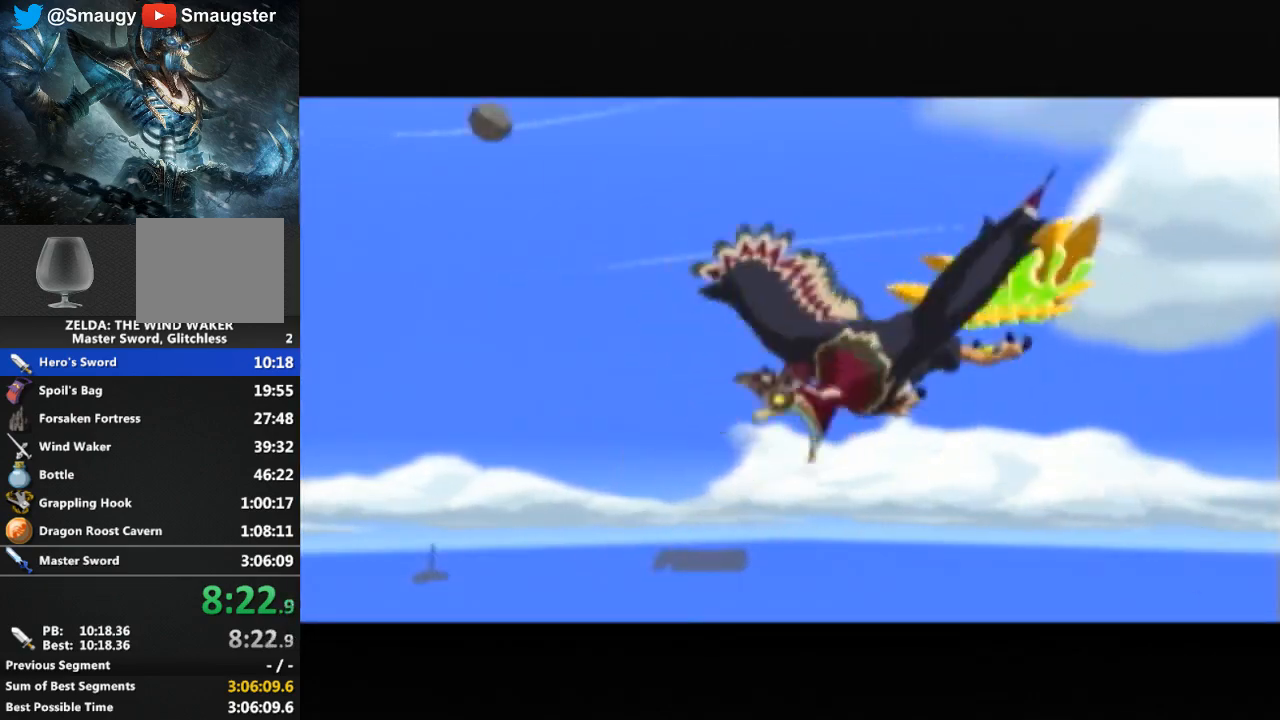
{"buttons": [], "left_stick": "center", "right_stick": "center", "events": [[67, "B", "down"], [167, "B", "up"], [167, "L1", "down"], [200, "B", "down"], [200, "L1", "up"], [233, "B", "up"], [333, "B", "down"], [367, "B", "up"], [467, "B", "down"], [500, "B", "up"]]}
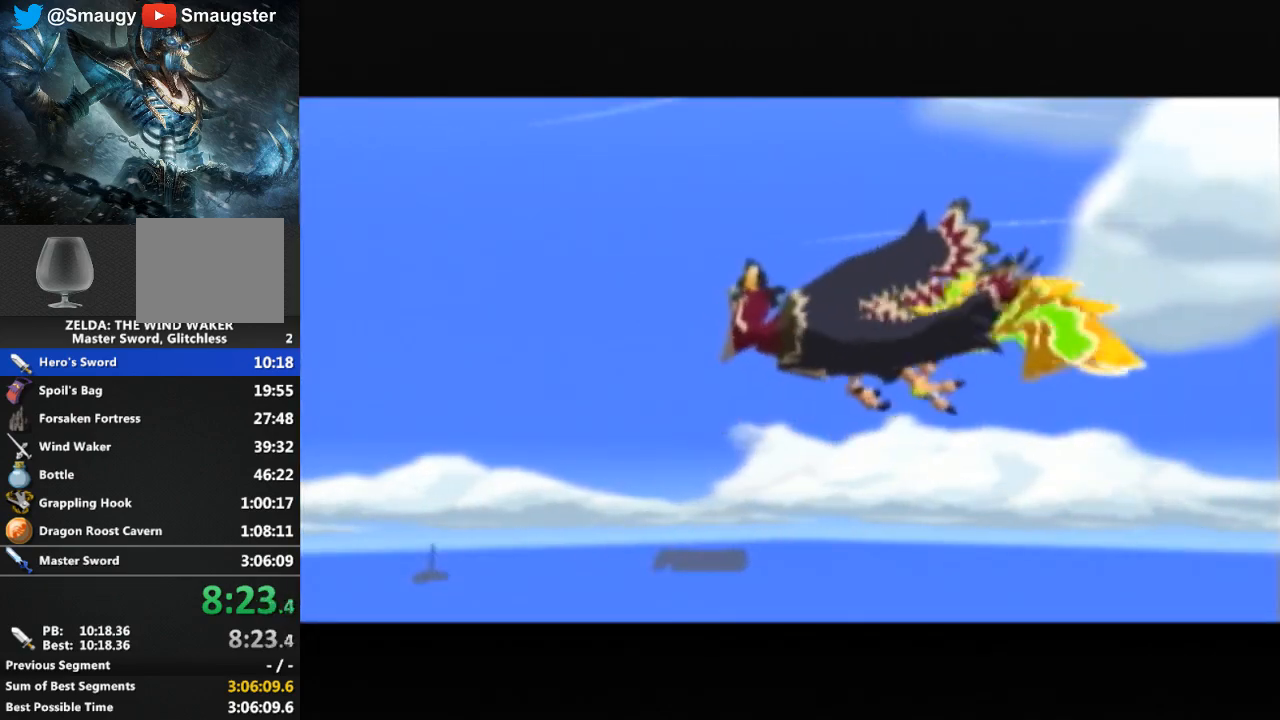
{"buttons": [], "left_stick": "center", "right_stick": "center", "events": [[100, "B", "down"], [133, "B", "up"], [200, "B", "down"], [233, "B", "up"], [333, "B", "down"], [367, "B", "up"], [467, "B", "down"], [500, "B", "up"]]}
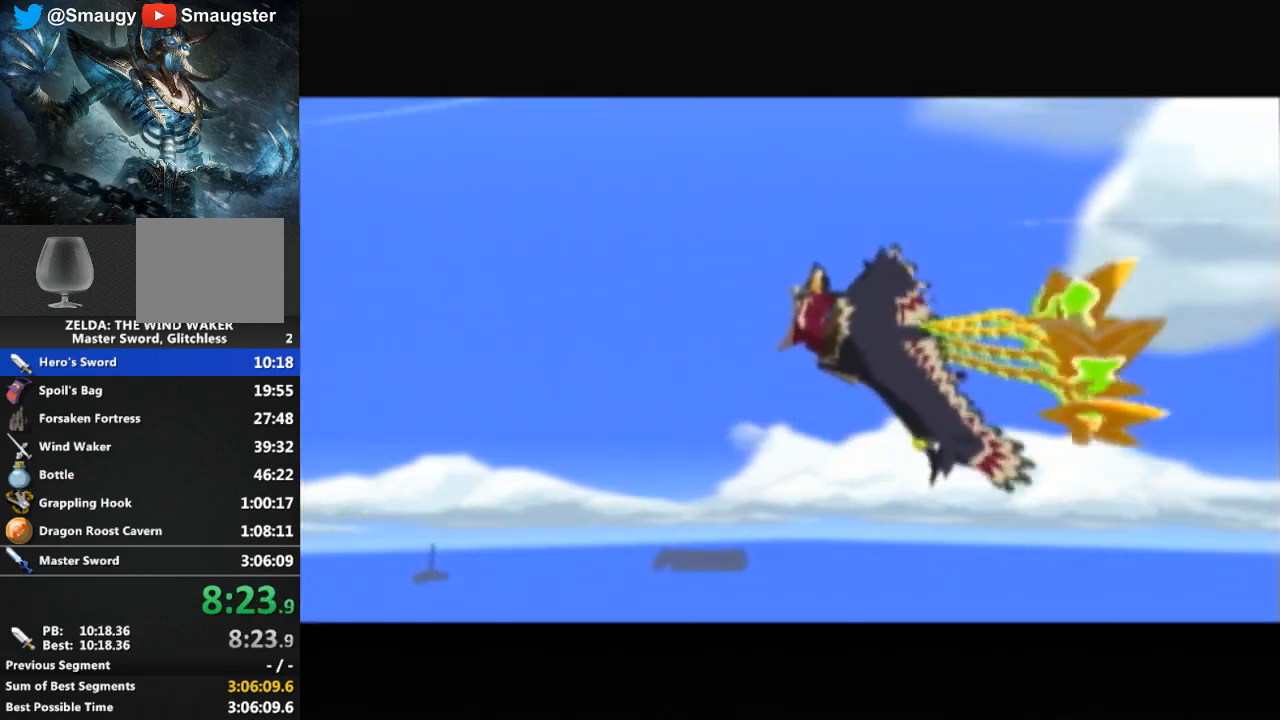
{"buttons": ["B"], "left_stick": "center", "right_stick": "center", "events": [[333, "B", "down"], [367, "B", "up"], [467, "B", "down"]]}
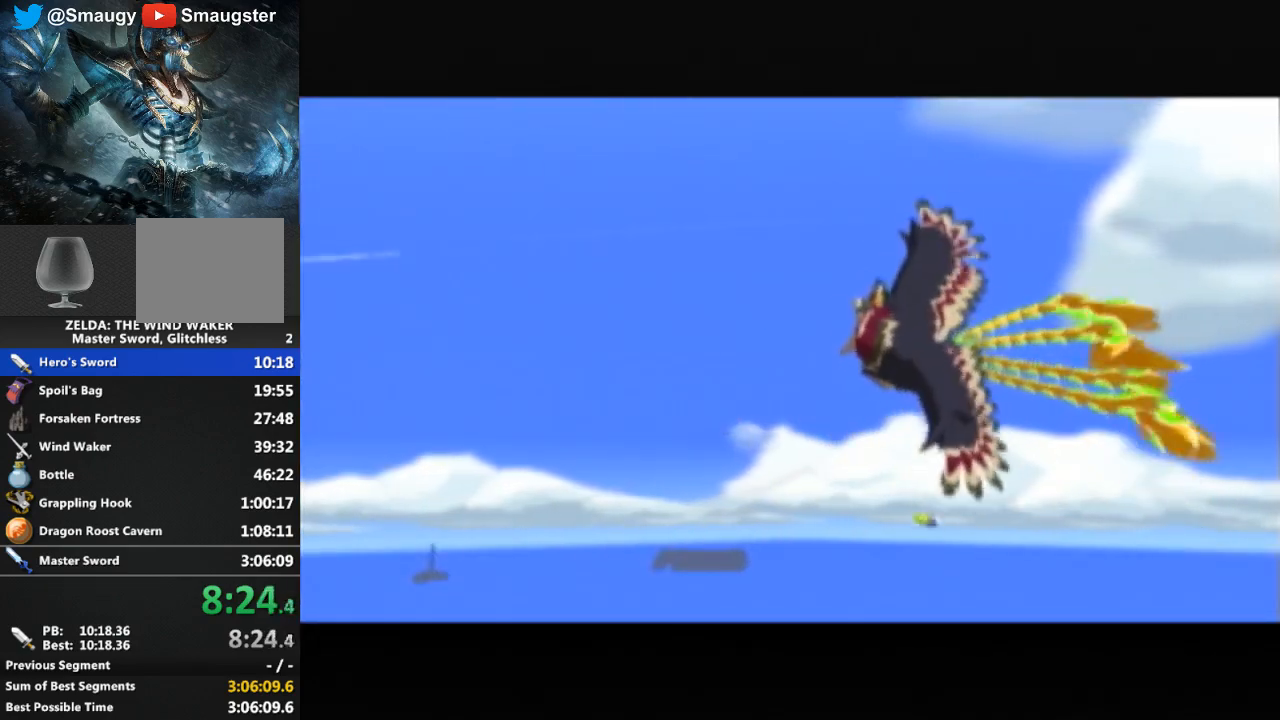
{"buttons": ["B", "R1"], "left_stick": "center", "right_stick": "center", "events": [[33, "B", "up"], [33, "L1", "down"], [67, "L1", "up"], [100, "B", "down"], [133, "B", "up"], [200, "B", "down"], [267, "B", "up"], [333, "B", "down"], [367, "B", "up"], [500, "B", "down"], [500, "R1", "down"]]}
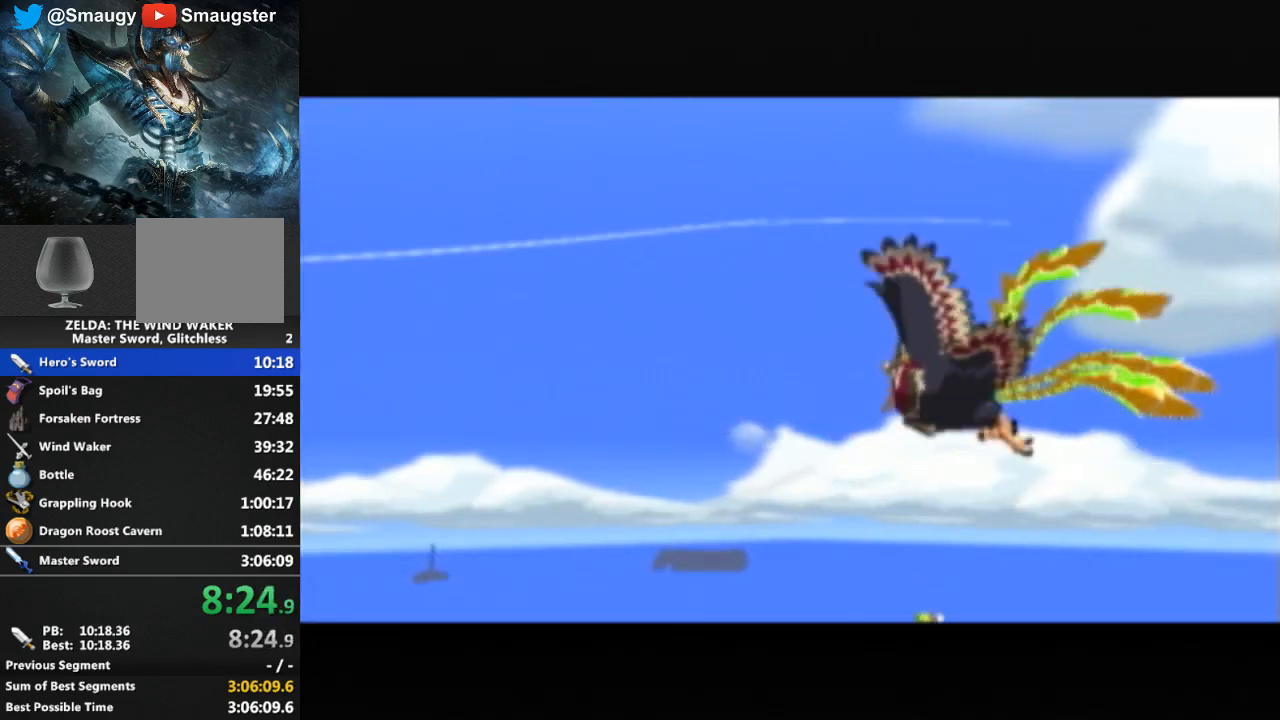
{"buttons": ["B"], "left_stick": "center", "right_stick": "center", "events": [[33, "B", "up"], [33, "R1", "up"], [100, "B", "down"], [133, "B", "up"], [333, "B", "down"], [400, "B", "up"], [467, "B", "down"]]}
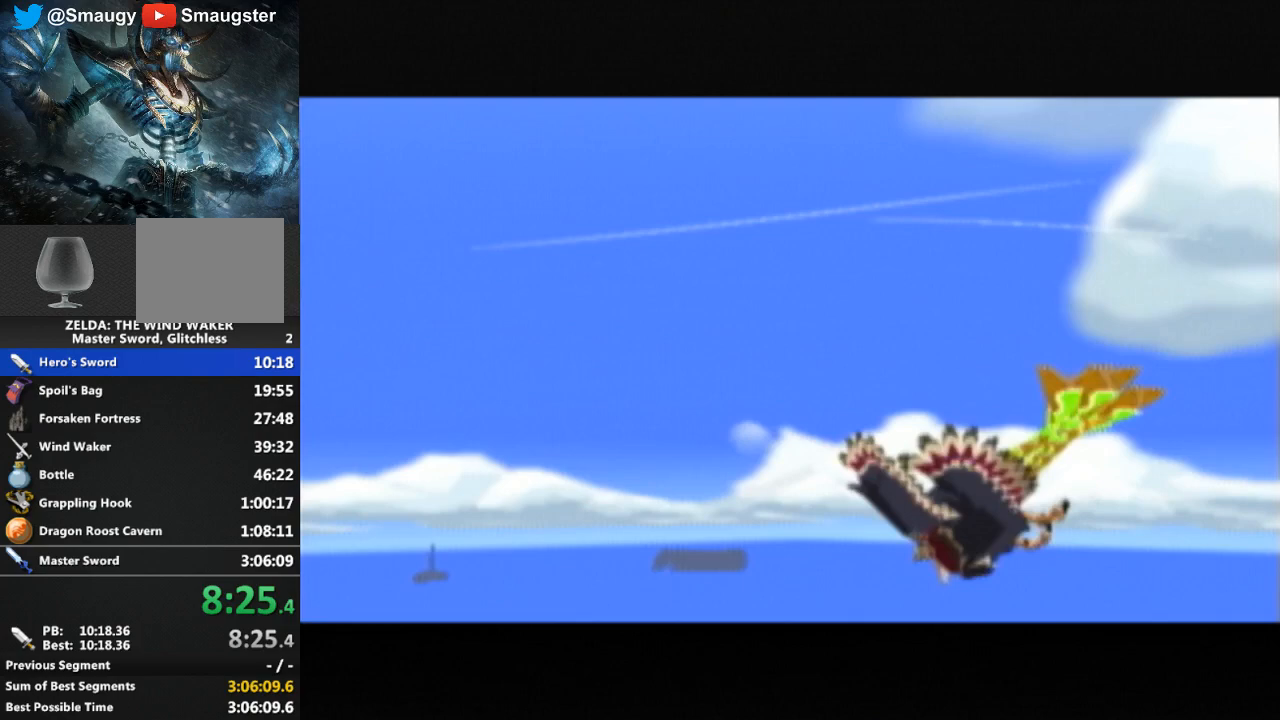
{"buttons": ["B"], "left_stick": "center", "right_stick": "center", "events": [[33, "B", "up"], [233, "B", "down"], [267, "B", "up"], [333, "B", "down"], [400, "B", "up"], [500, "B", "down"]]}
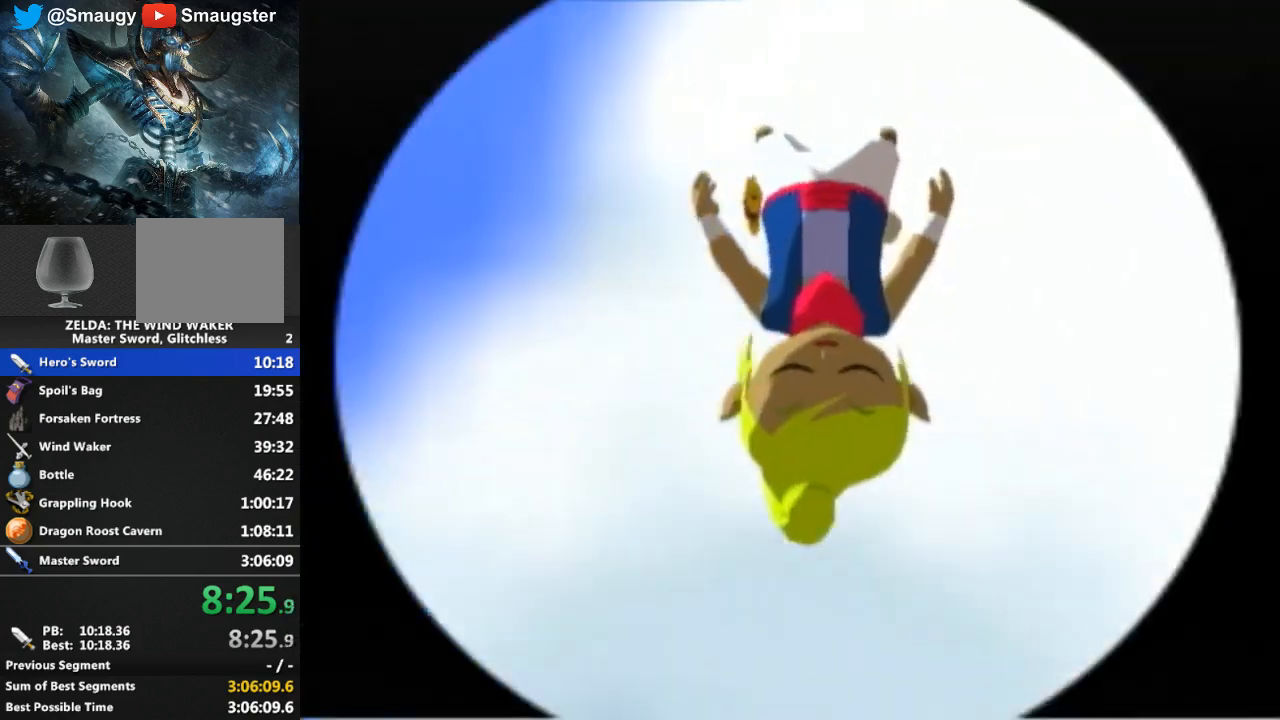
{"buttons": ["B"], "left_stick": "center", "right_stick": "center", "events": [[33, "B", "up"], [200, "B", "down"], [267, "B", "up"], [333, "B", "down"], [400, "B", "up"], [500, "B", "down"]]}
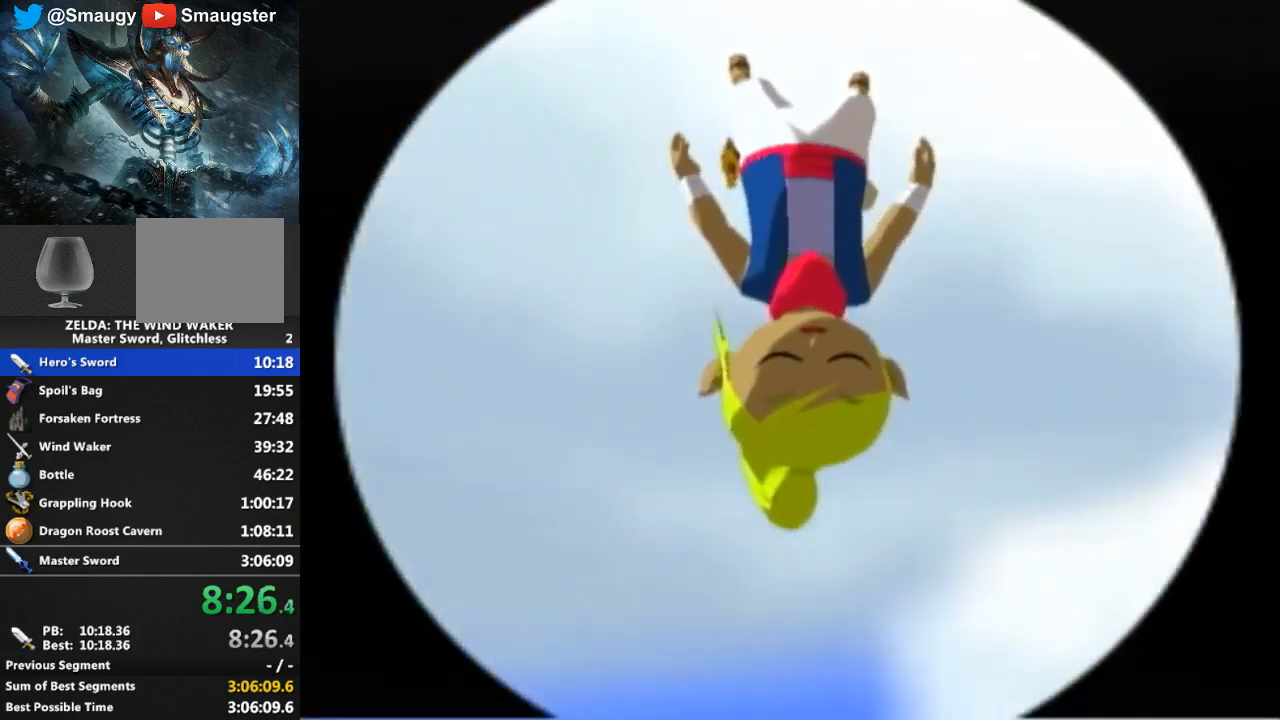
{"buttons": [], "left_stick": "center", "right_stick": "center", "events": [[33, "B", "up"], [100, "B", "down"], [133, "B", "up"], [233, "B", "down"], [300, "B", "up"], [367, "B", "down"], [433, "L1", "down"], [467, "B", "up"], [467, "L1", "up"]]}
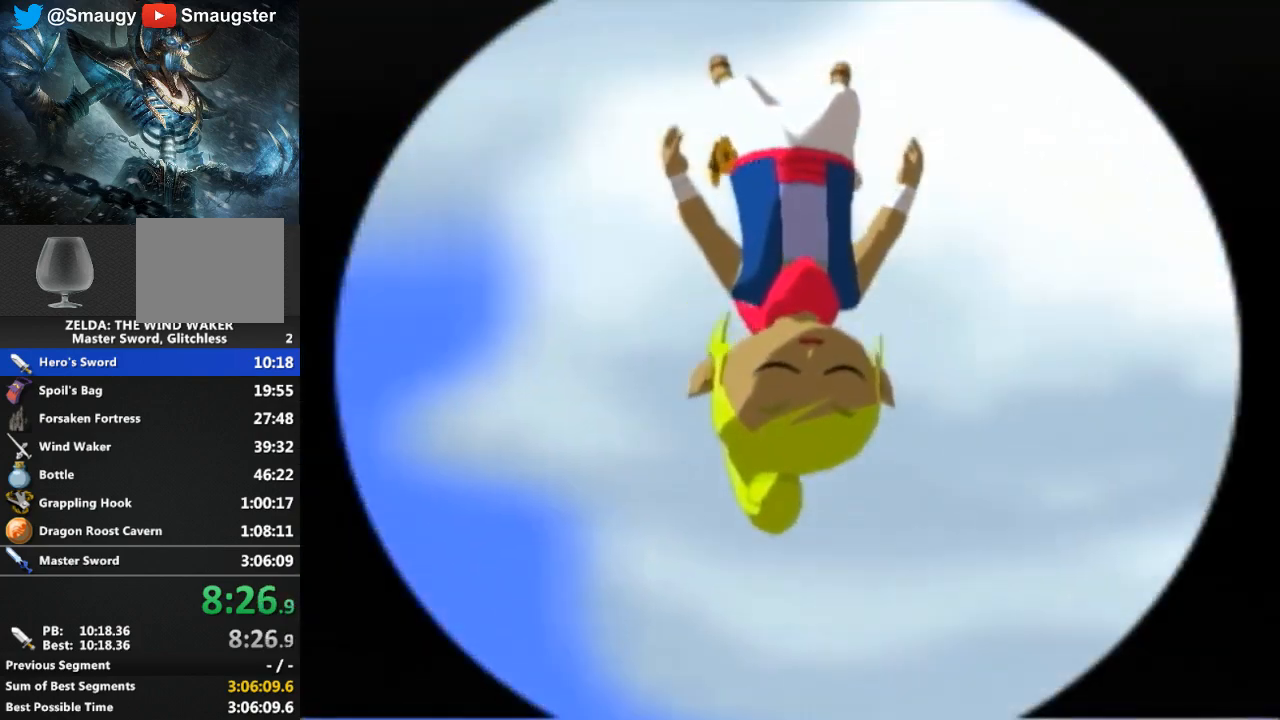
{"buttons": [], "left_stick": "center", "right_stick": "center", "events": [[33, "B", "down"], [67, "B", "up"], [133, "B", "down"], [167, "B", "up"], [233, "B", "down"], [300, "B", "up"], [400, "B", "down"], [433, "B", "up"]]}
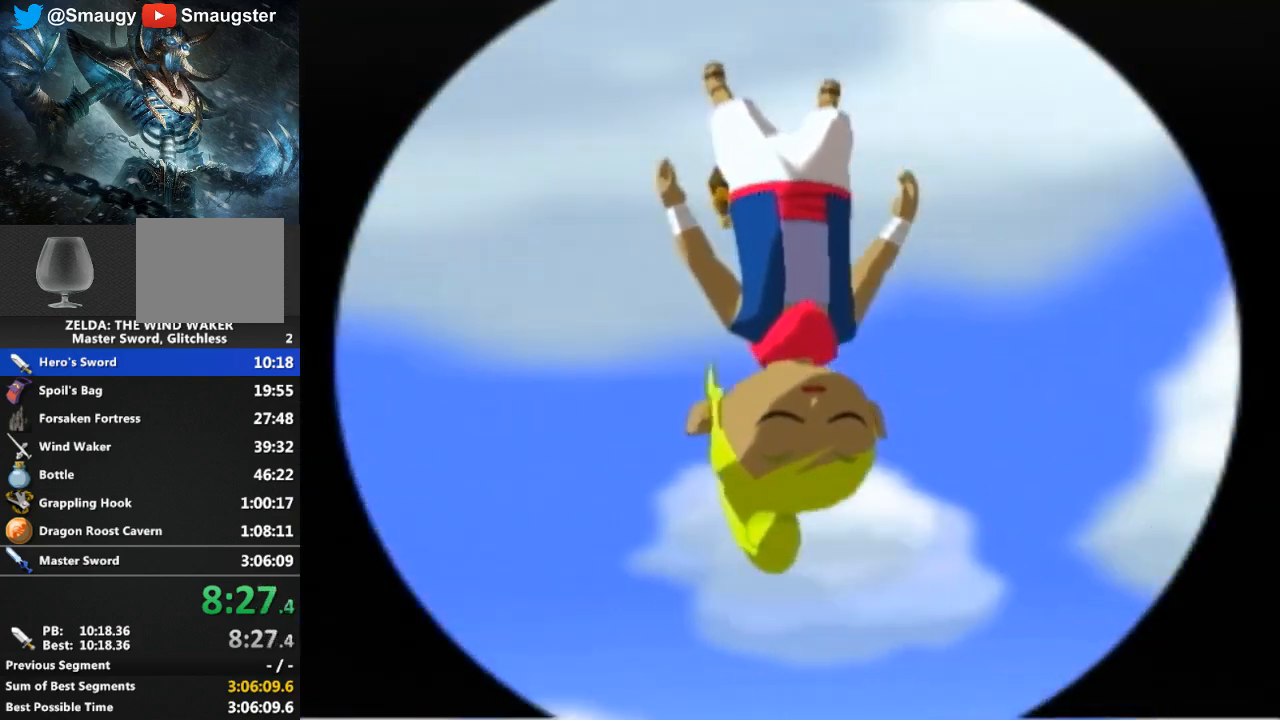
{"buttons": ["B"], "left_stick": "center", "right_stick": "center", "events": [[267, "B", "down"], [300, "B", "up"], [367, "B", "down"], [467, "B", "up"], [500, "B", "down"]]}
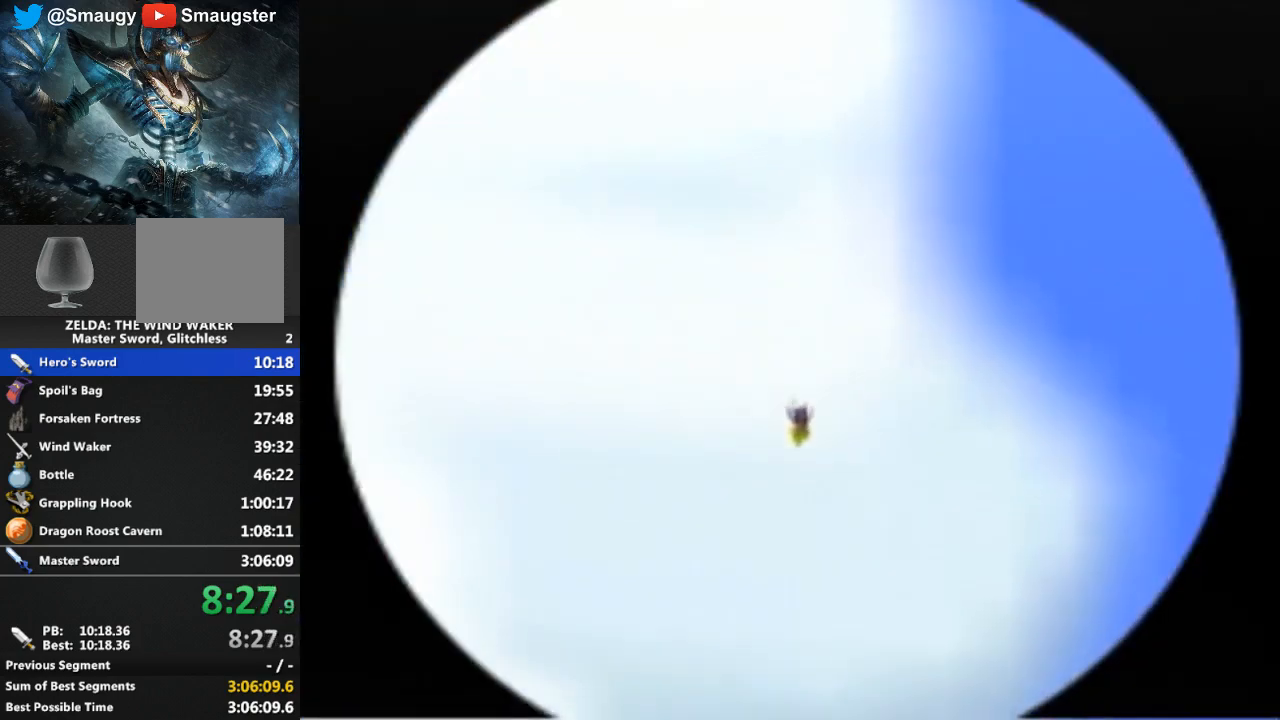
{"buttons": ["B"], "left_stick": "center", "right_stick": "center", "events": [[67, "B", "up"], [100, "B", "down"], [167, "B", "up"], [233, "B", "down"], [300, "B", "up"], [367, "B", "down"], [433, "B", "up"], [500, "B", "down"]]}
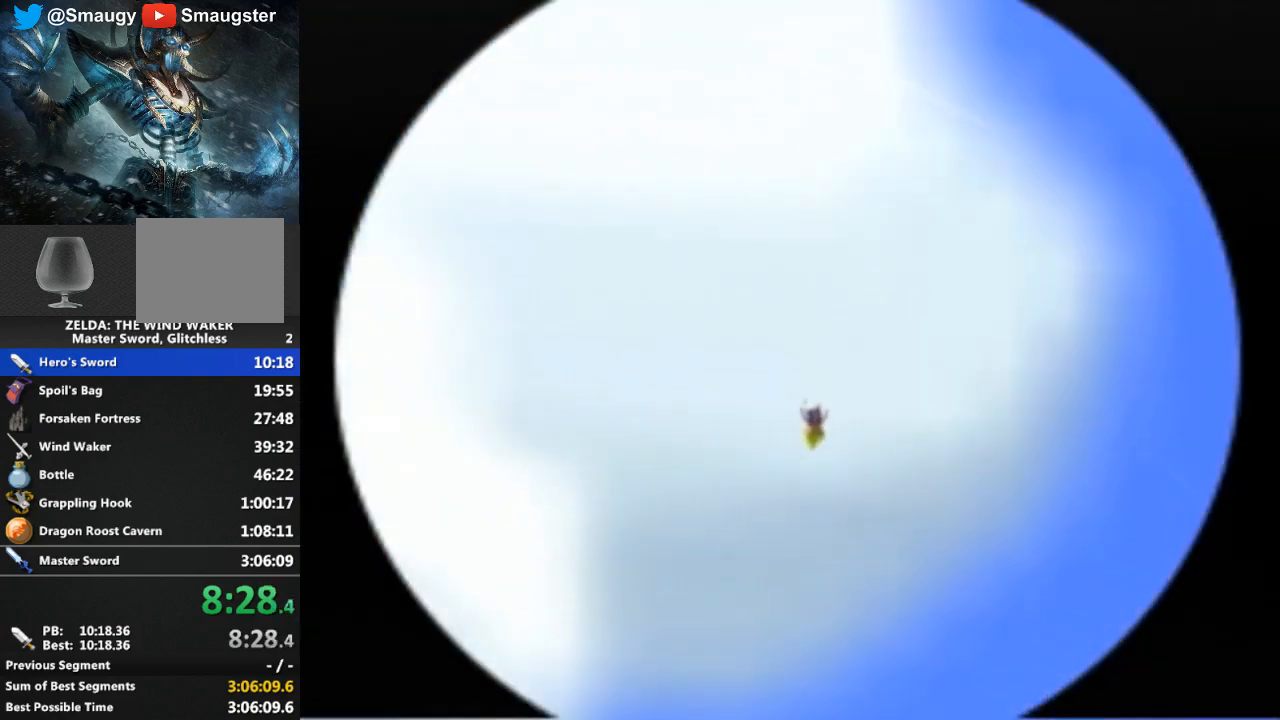
{"buttons": [], "left_stick": "center", "right_stick": "center", "events": [[33, "B", "up"], [67, "B", "down"], [133, "B", "up"], [333, "B", "down"], [367, "B", "up"], [433, "B", "down"], [500, "B", "up"]]}
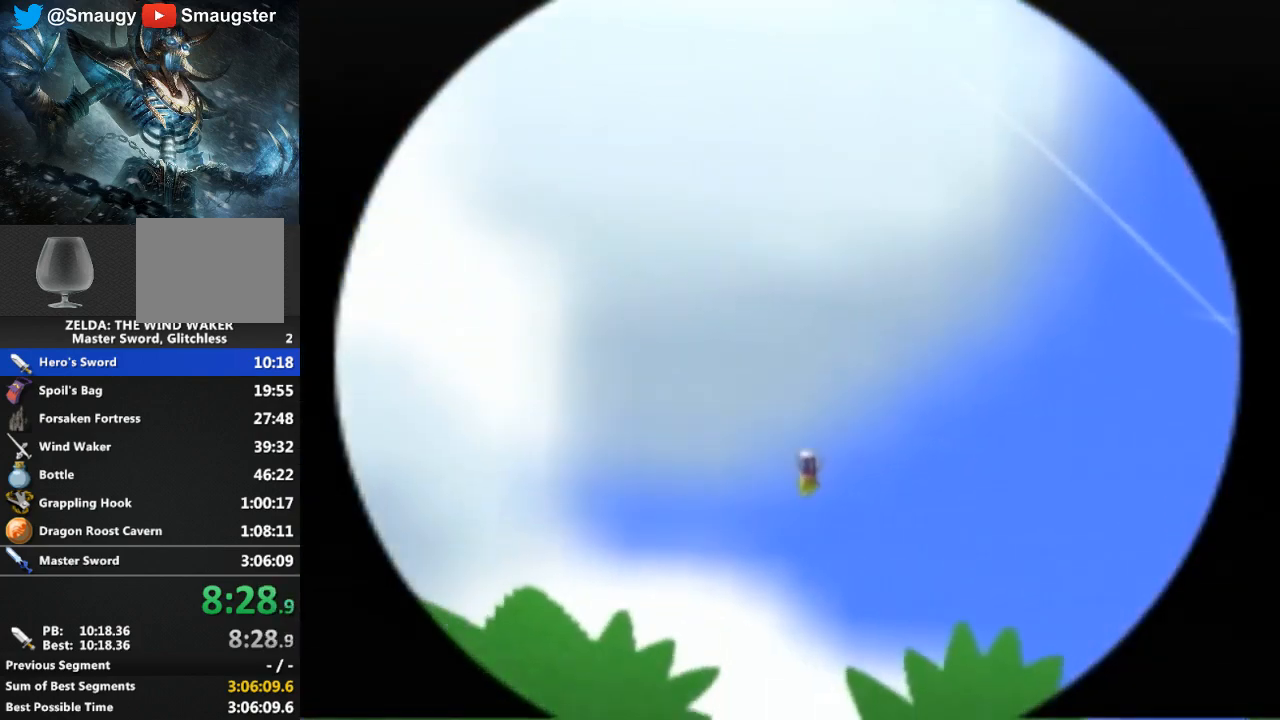
{"buttons": ["B"], "left_stick": "center", "right_stick": "center", "events": [[33, "B", "down"], [67, "B", "up"], [133, "B", "down"], [200, "B", "up"], [300, "B", "down"], [333, "B", "up"], [433, "B", "down"], [467, "B", "up"], [500, "B", "down"]]}
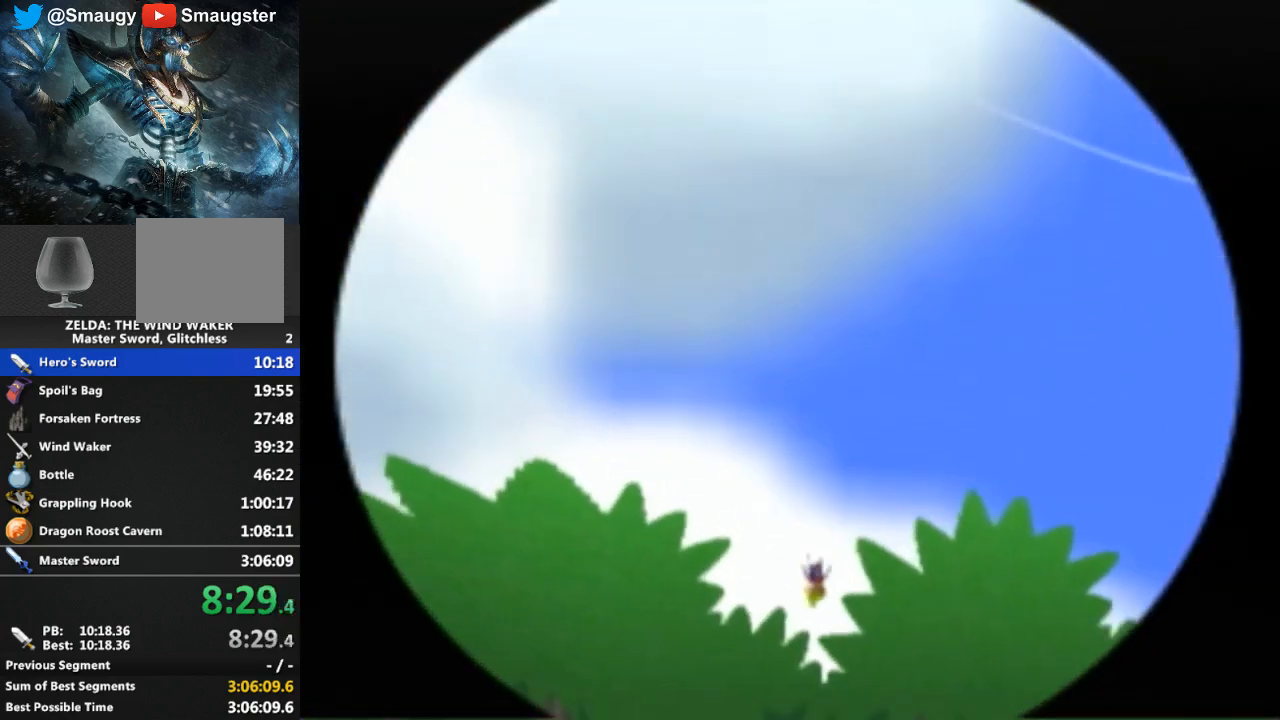
{"buttons": [], "left_stick": "center", "right_stick": "center", "events": [[67, "B", "up"], [167, "B", "down"], [200, "B", "up"], [267, "B", "down"], [367, "B", "up"], [433, "B", "down"], [500, "B", "up"]]}
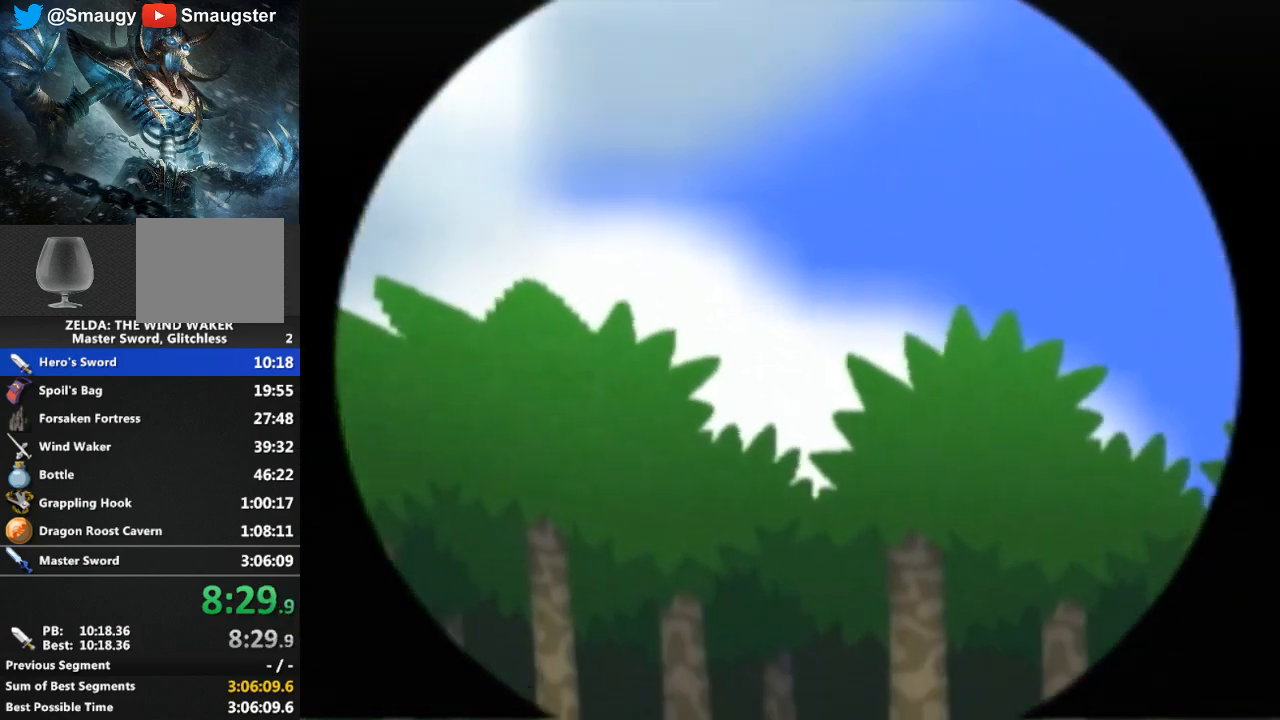
{"buttons": [], "left_stick": "center", "right_stick": "center", "events": [[167, "B", "down"], [233, "B", "up"], [300, "B", "down"], [367, "B", "up"], [433, "B", "down"], [467, "B", "up"]]}
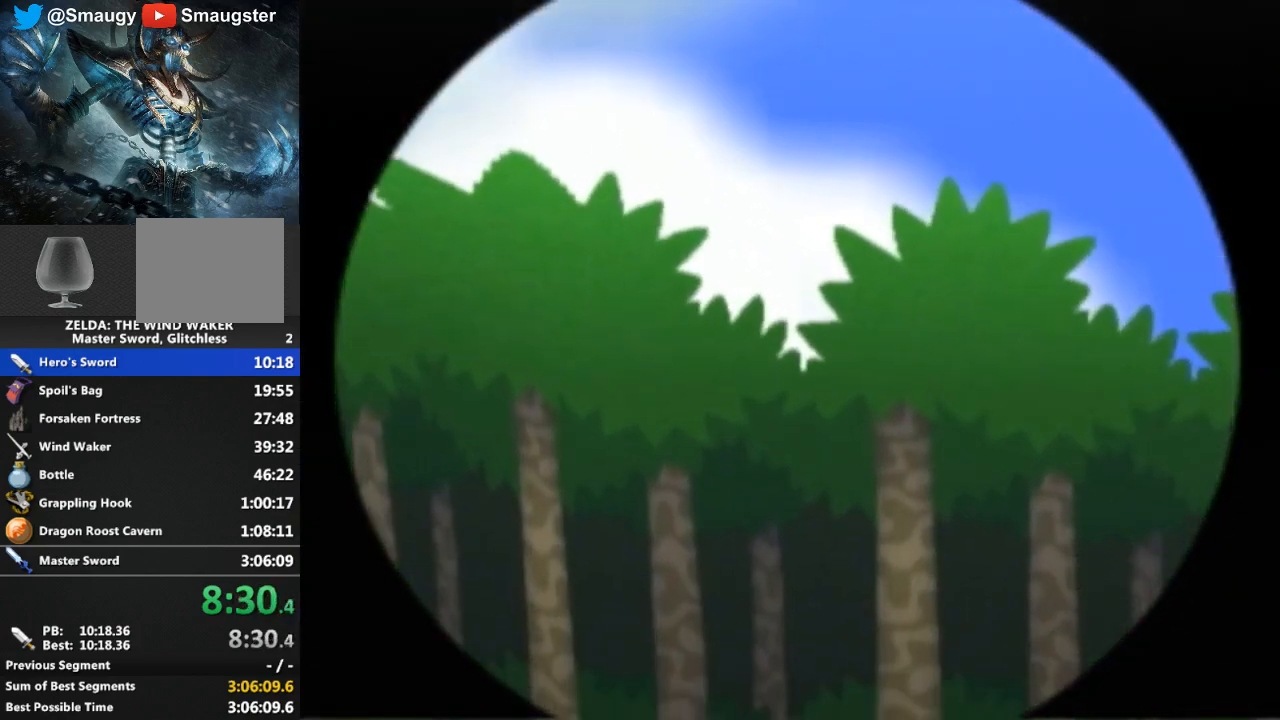
{"buttons": [], "left_stick": "center", "right_stick": "center", "events": [[67, "B", "down"], [100, "B", "up"], [167, "B", "down"], [200, "B", "up"], [300, "B", "down"], [367, "B", "up"], [433, "B", "down"], [500, "B", "up"]]}
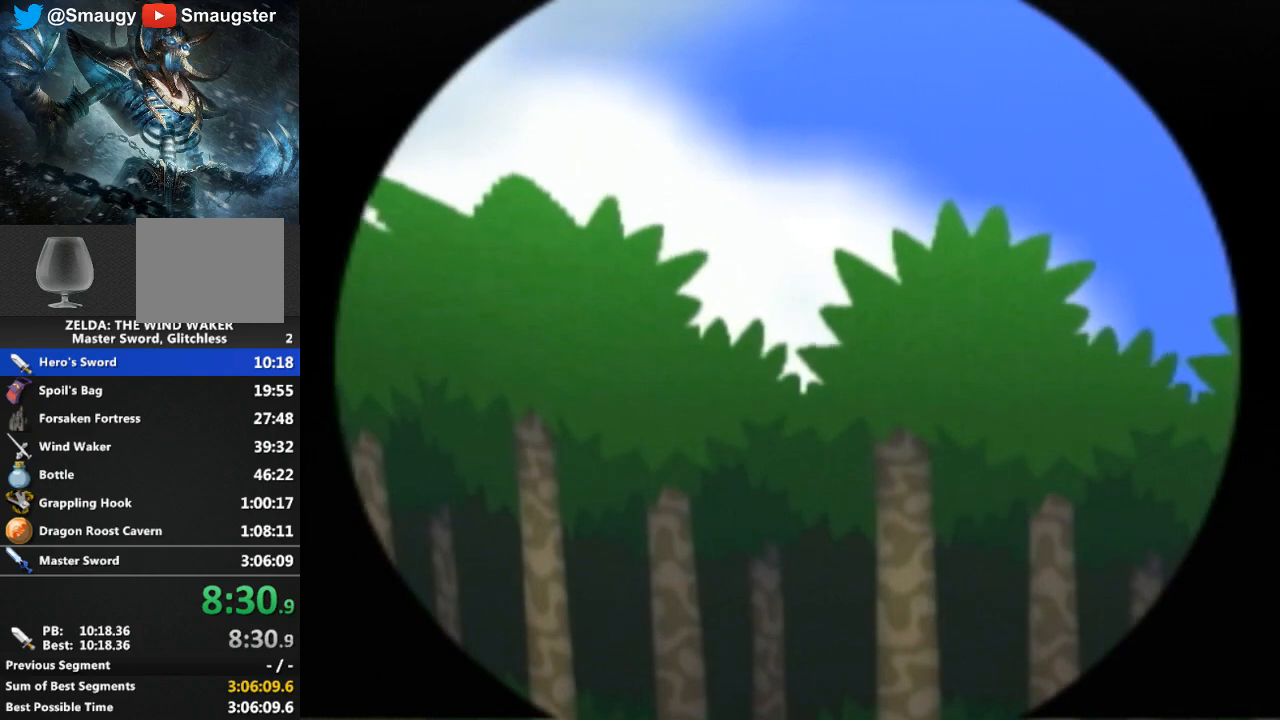
{"buttons": [], "left_stick": "center", "right_stick": "center", "events": [[67, "B", "down"], [100, "B", "up"], [333, "B", "down"], [400, "B", "up"]]}
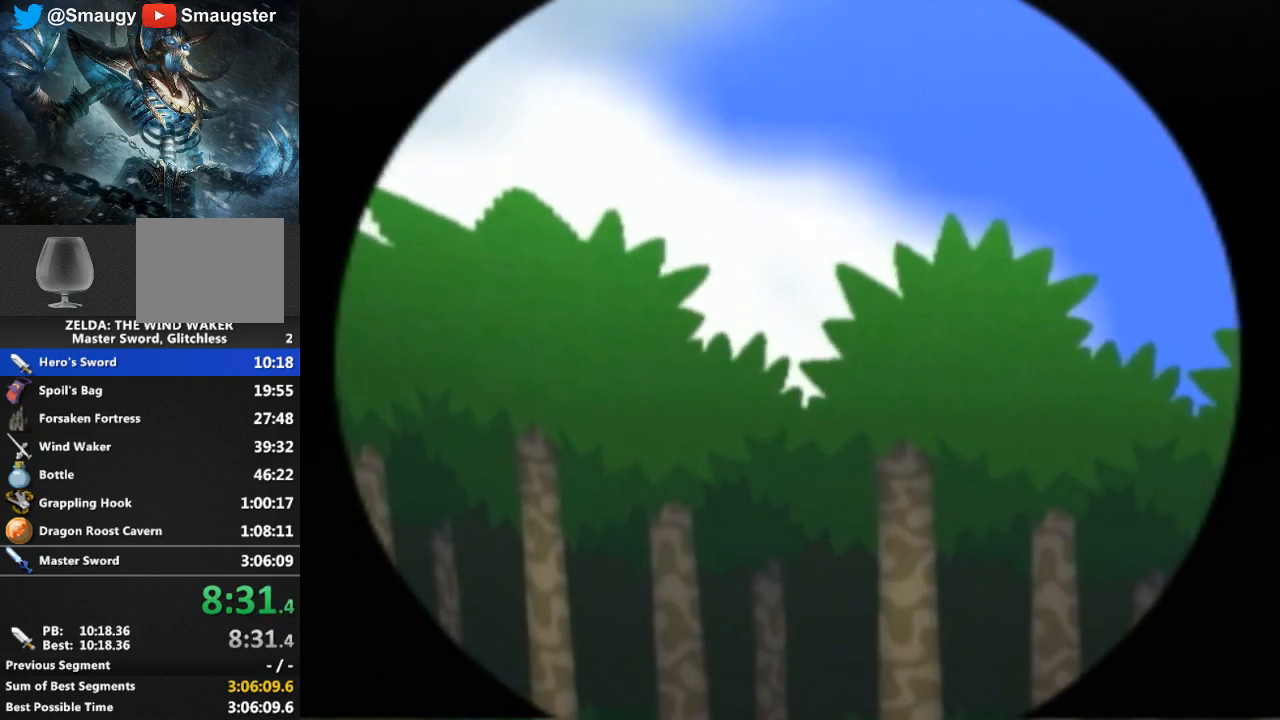
{"buttons": [], "left_stick": "center", "right_stick": "center", "events": [[67, "B", "down"], [133, "B", "up"], [200, "B", "down"], [233, "B", "up"], [333, "B", "down"], [367, "B", "up"], [433, "B", "down"], [467, "B", "up"]]}
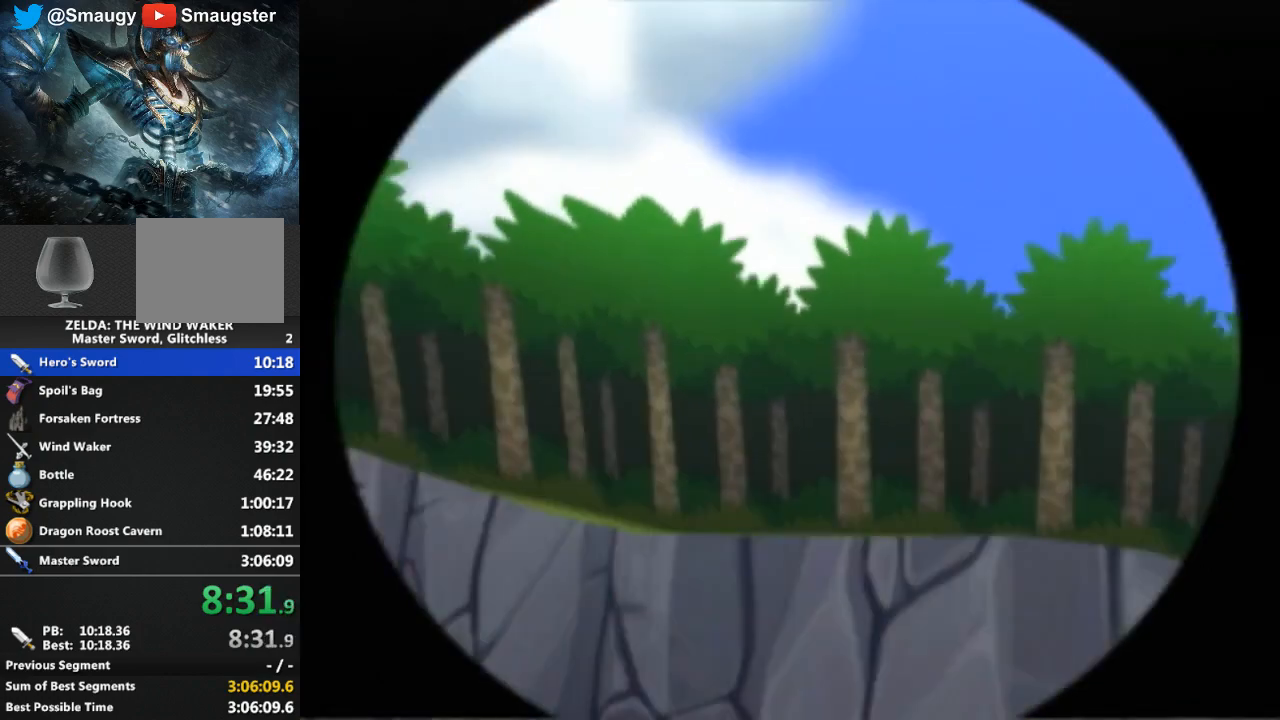
{"buttons": [], "left_stick": "center", "right_stick": "center", "events": [[133, "B", "down"], [267, "B", "up"], [367, "B", "down"], [400, "B", "up"], [467, "B", "down"], [500, "B", "up"]]}
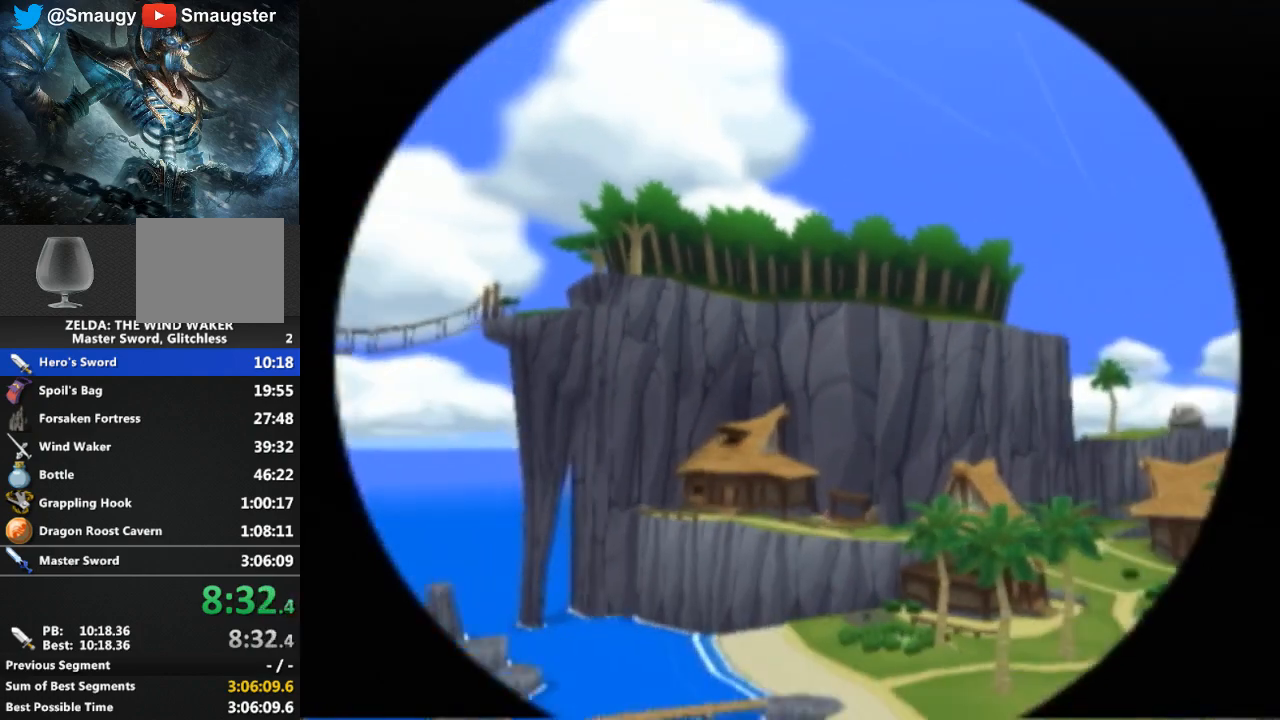
{"buttons": ["B"], "left_stick": "center", "right_stick": "center", "events": [[67, "B", "down"], [100, "B", "up"], [167, "B", "down"], [233, "B", "up"], [300, "B", "down"], [333, "B", "up"], [400, "B", "down"]]}
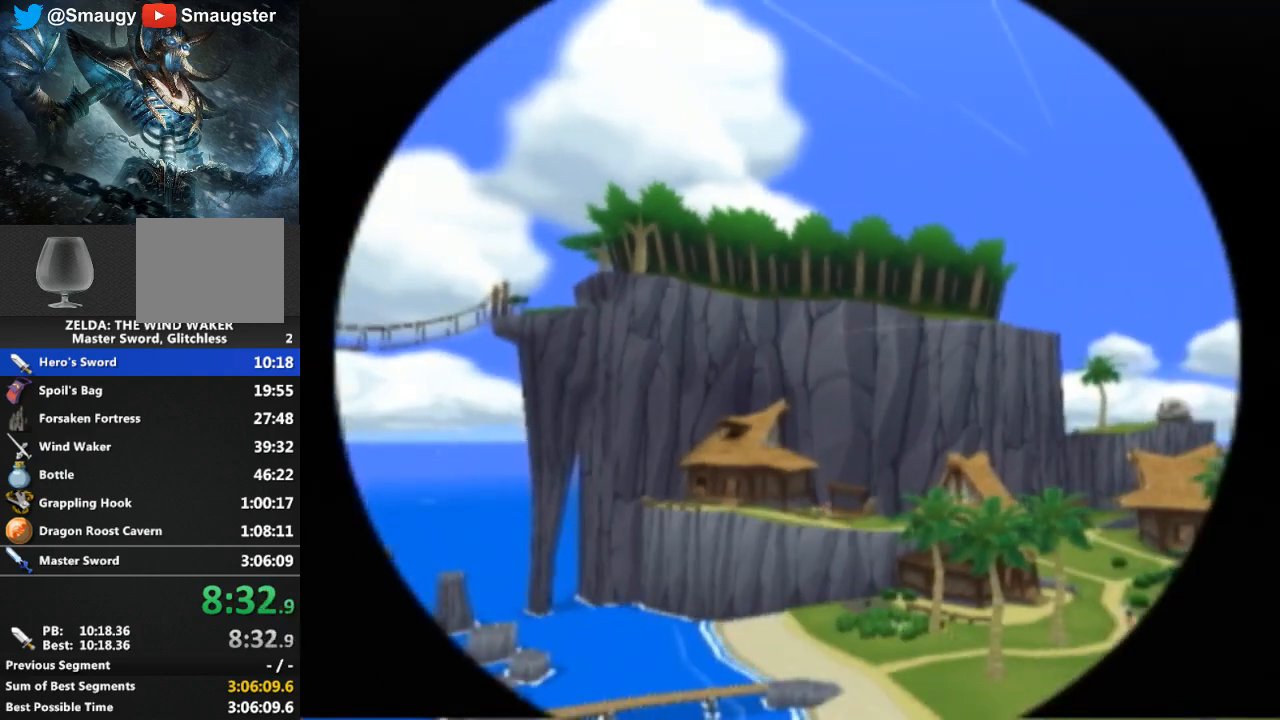
{"buttons": [], "left_stick": "center", "right_stick": "center", "events": [[167, "B", "up"], [233, "B", "down"], [267, "B", "up"], [333, "B", "down"], [367, "B", "up"], [433, "B", "down"], [467, "B", "up"]]}
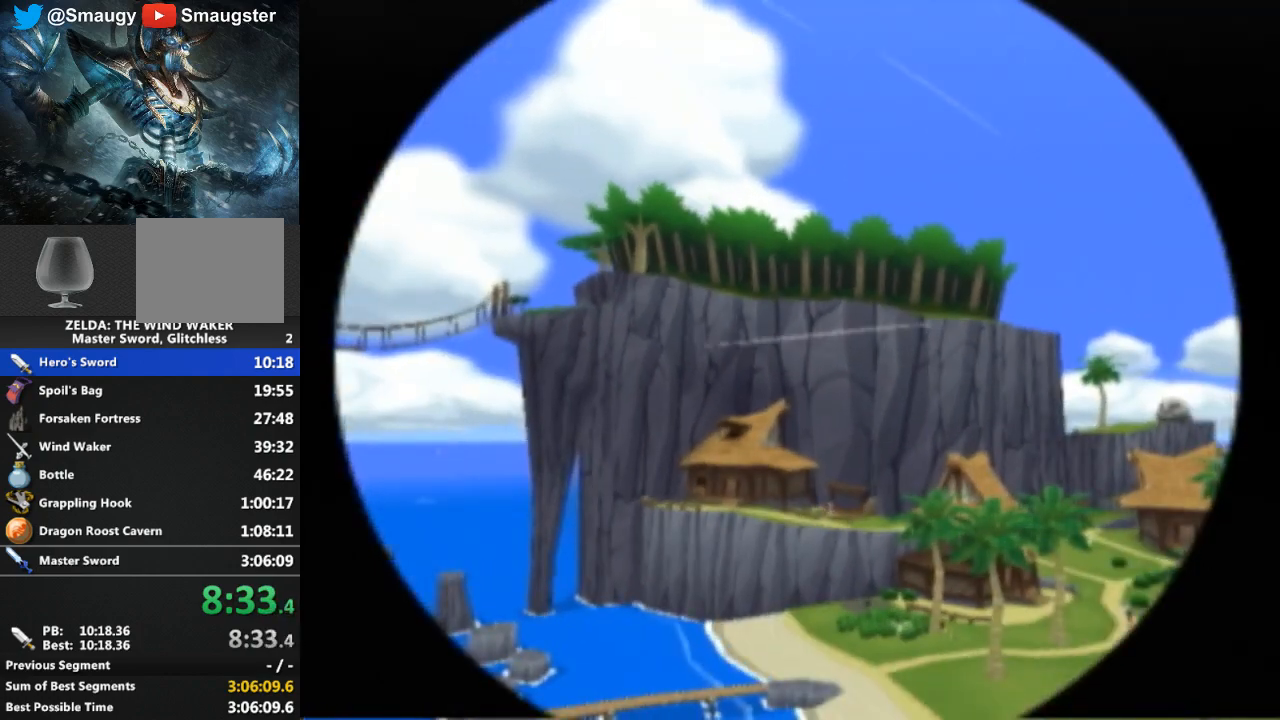
{"buttons": [], "left_stick": "center", "right_stick": "center", "events": [[67, "B", "down"], [100, "B", "up"], [167, "B", "down"], [233, "B", "up"], [300, "B", "down"], [367, "B", "up"], [400, "B", "down"], [433, "B", "up"]]}
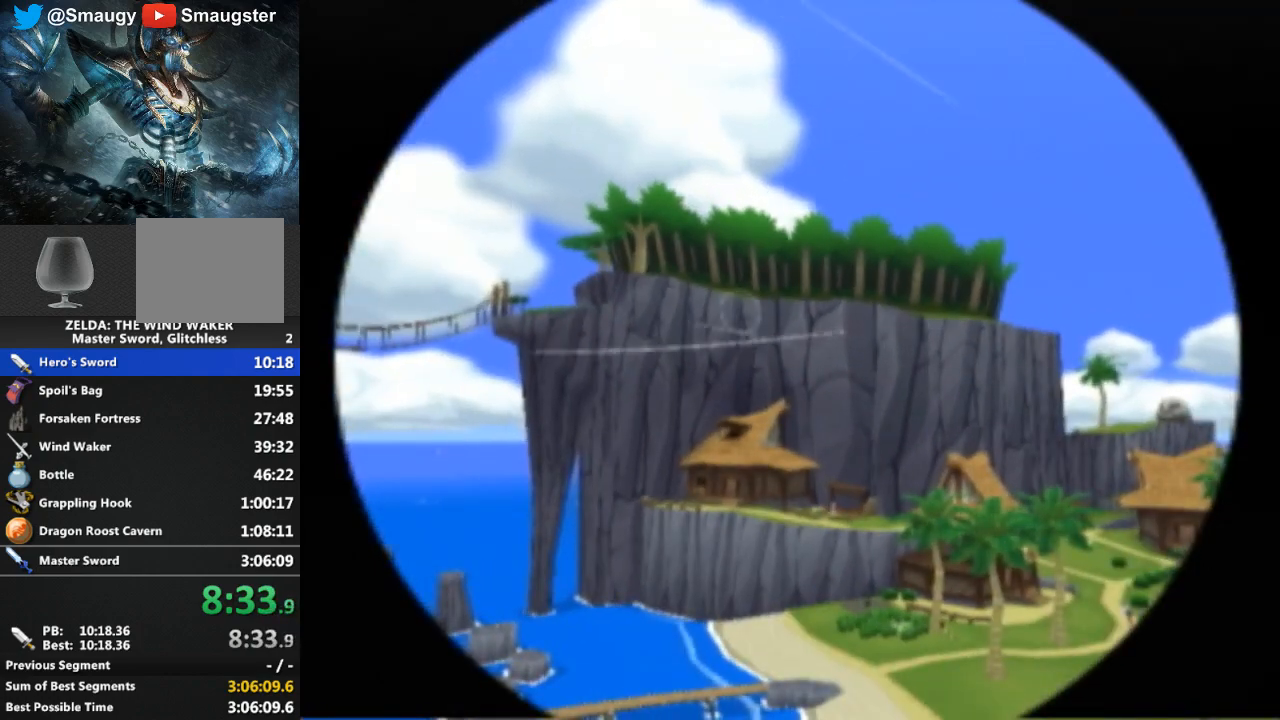
{"buttons": ["B"], "left_stick": "center", "right_stick": "center", "events": [[133, "B", "down"], [200, "B", "up"], [267, "B", "down"], [300, "B", "up"], [367, "B", "down"], [400, "B", "up"], [500, "B", "down"]]}
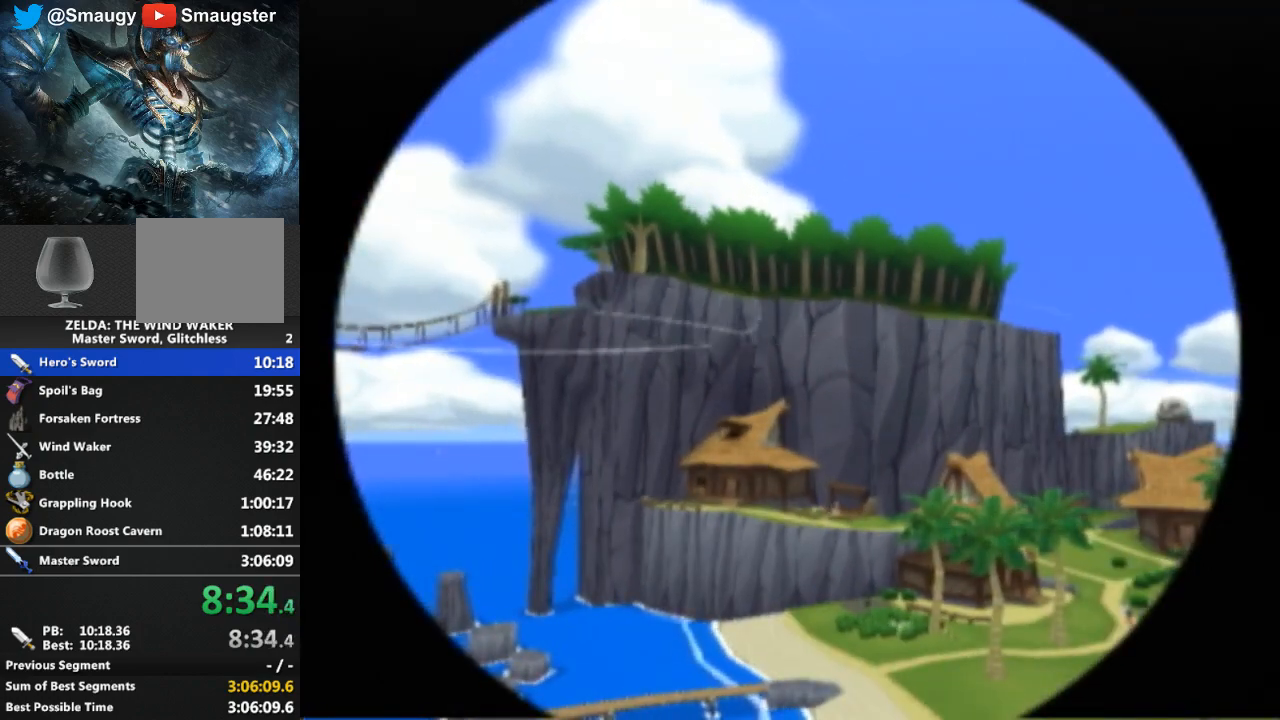
{"buttons": [], "left_stick": "center", "right_stick": "center", "events": [[33, "B", "up"], [133, "B", "down"], [167, "B", "up"], [233, "B", "down"], [267, "B", "up"], [433, "B", "down"], [500, "B", "up"]]}
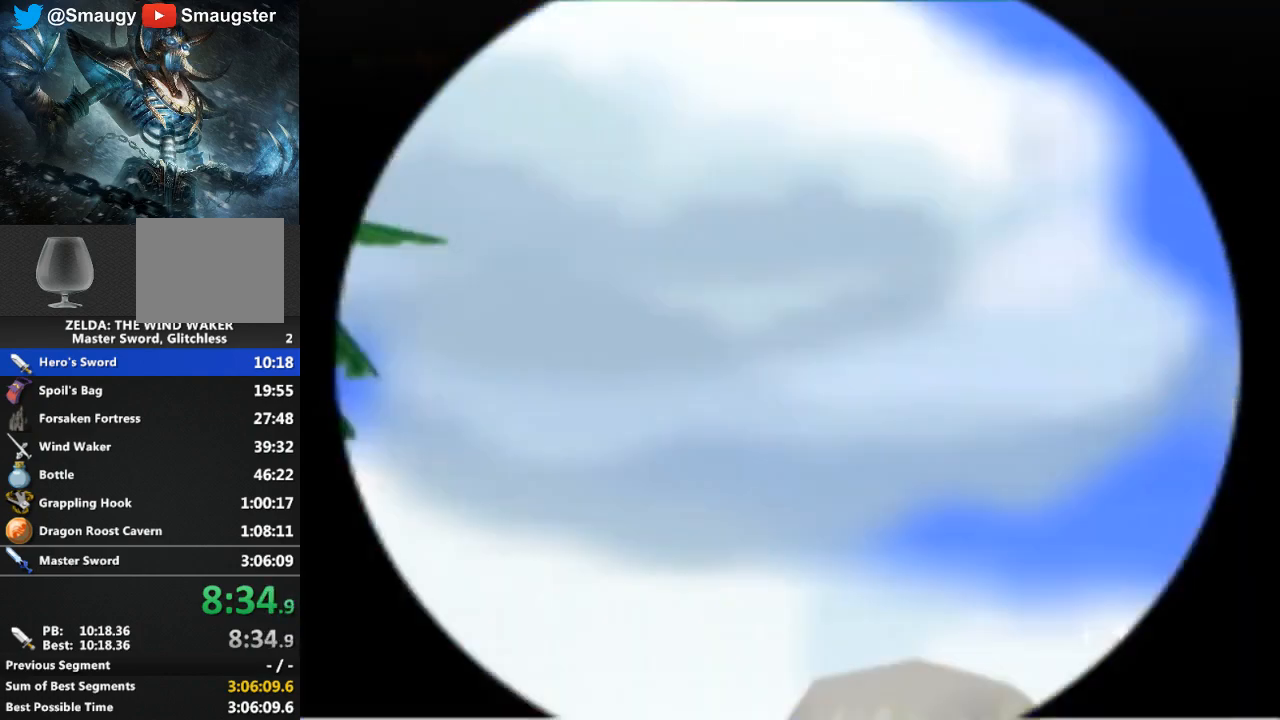
{"buttons": [], "left_stick": "center", "right_stick": "center", "events": [[67, "B", "down"], [100, "B", "up"], [167, "B", "down"], [233, "B", "up"], [300, "B", "down"], [333, "B", "up"]]}
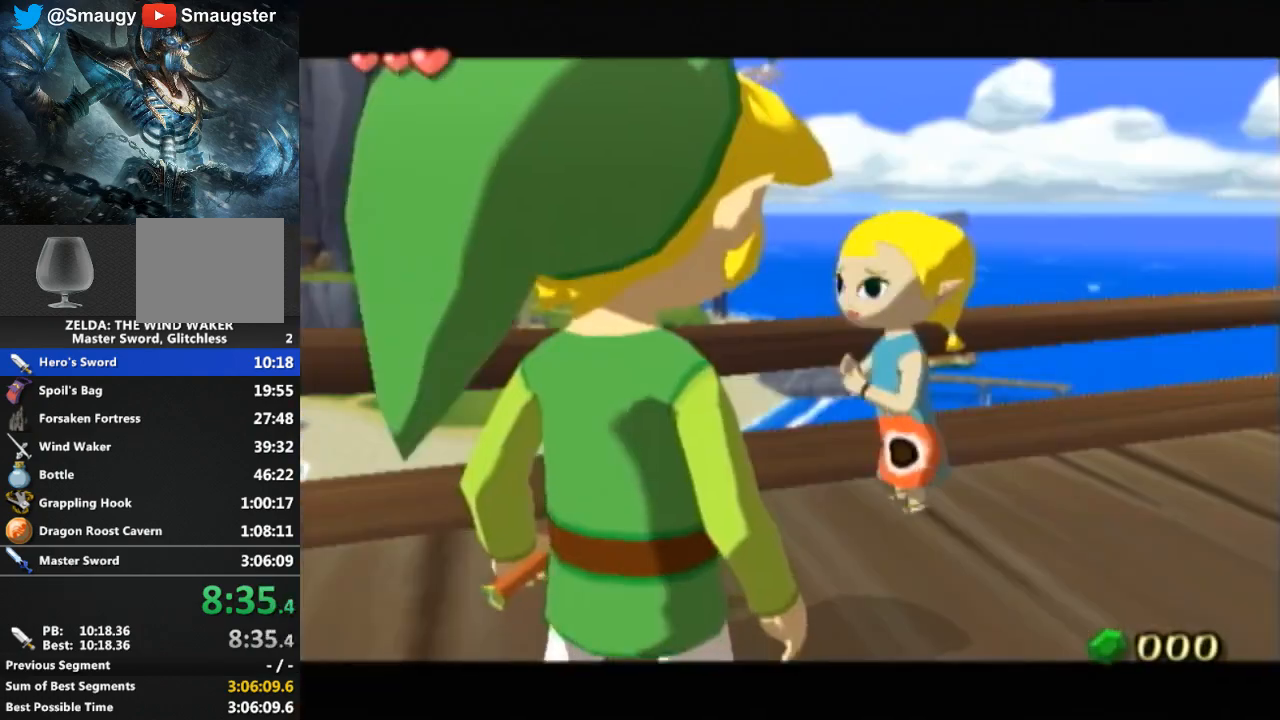
{"buttons": ["B"], "left_stick": "center", "right_stick": "center", "events": [[500, "B", "down"]]}
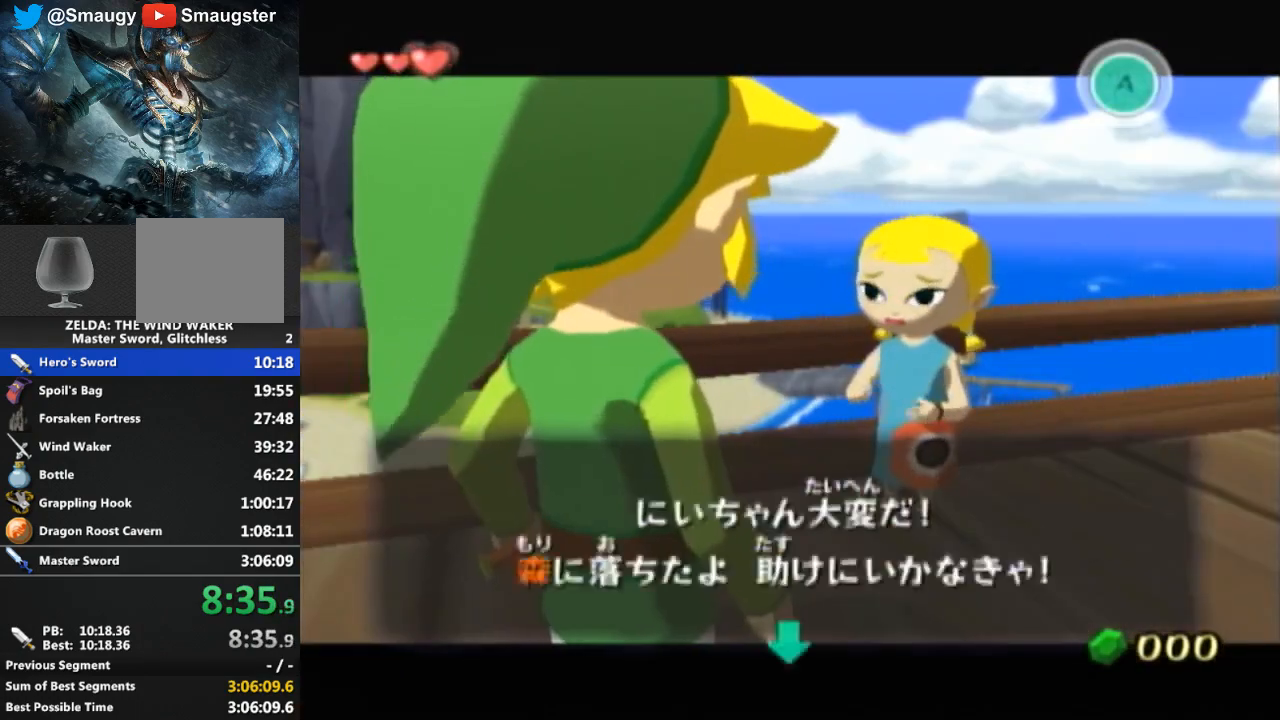
{"buttons": [], "left_stick": "center", "right_stick": "center", "events": [[33, "B", "up"], [133, "B", "down"], [267, "B", "up"]]}
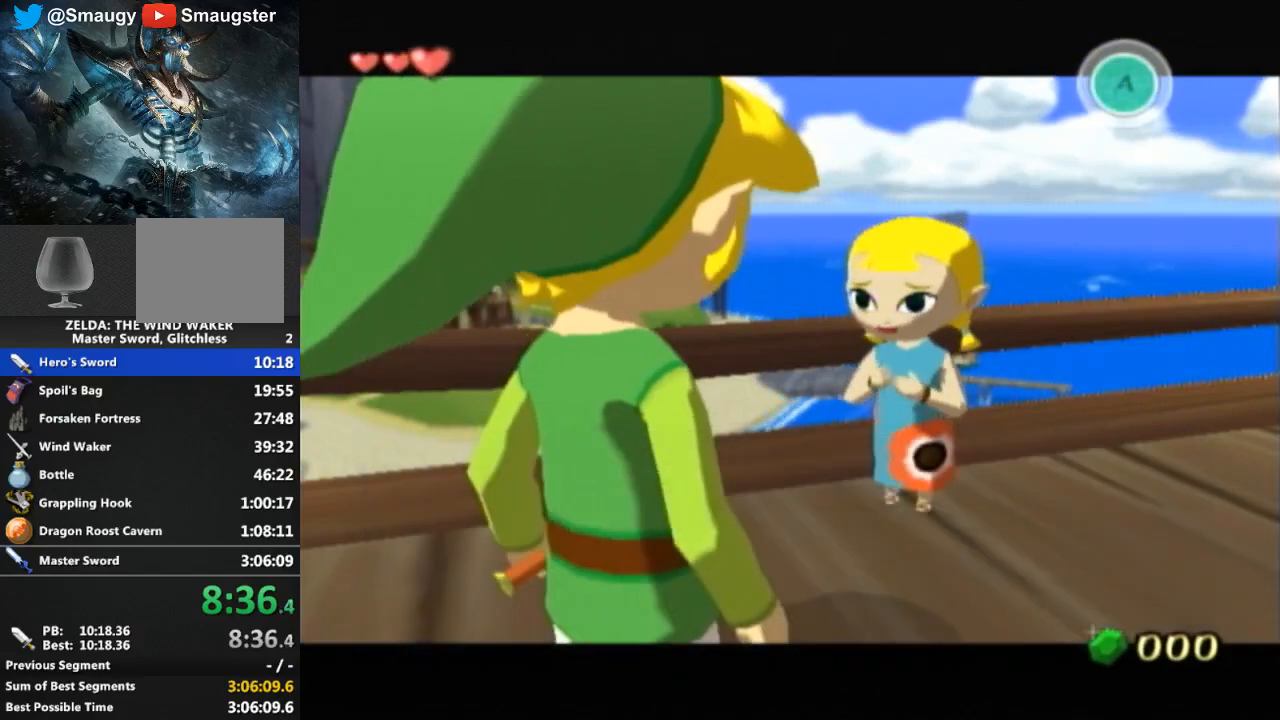
{"buttons": [], "left_stick": "left", "right_stick": "center", "events": [[467, "left_stick", "left"]]}
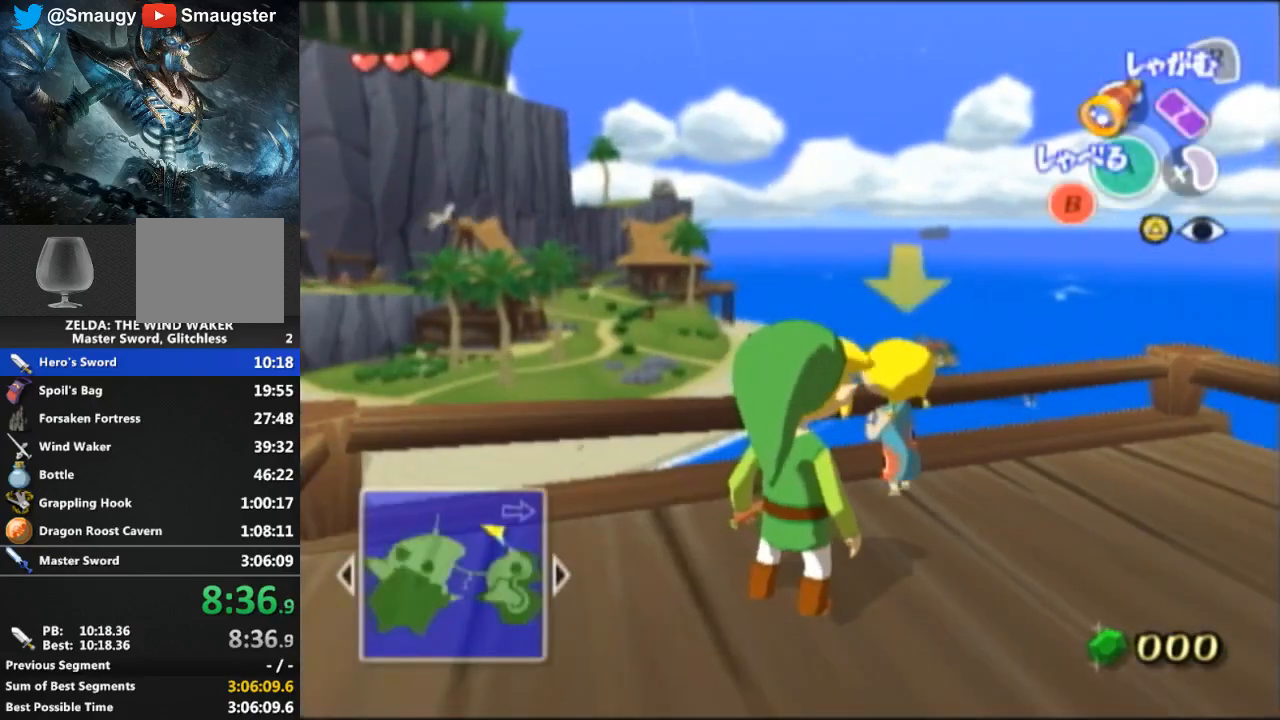
{"buttons": ["L1"], "left_stick": "center", "right_stick": "center", "events": [[467, "L1", "down"], [500, "left_stick", "center"]]}